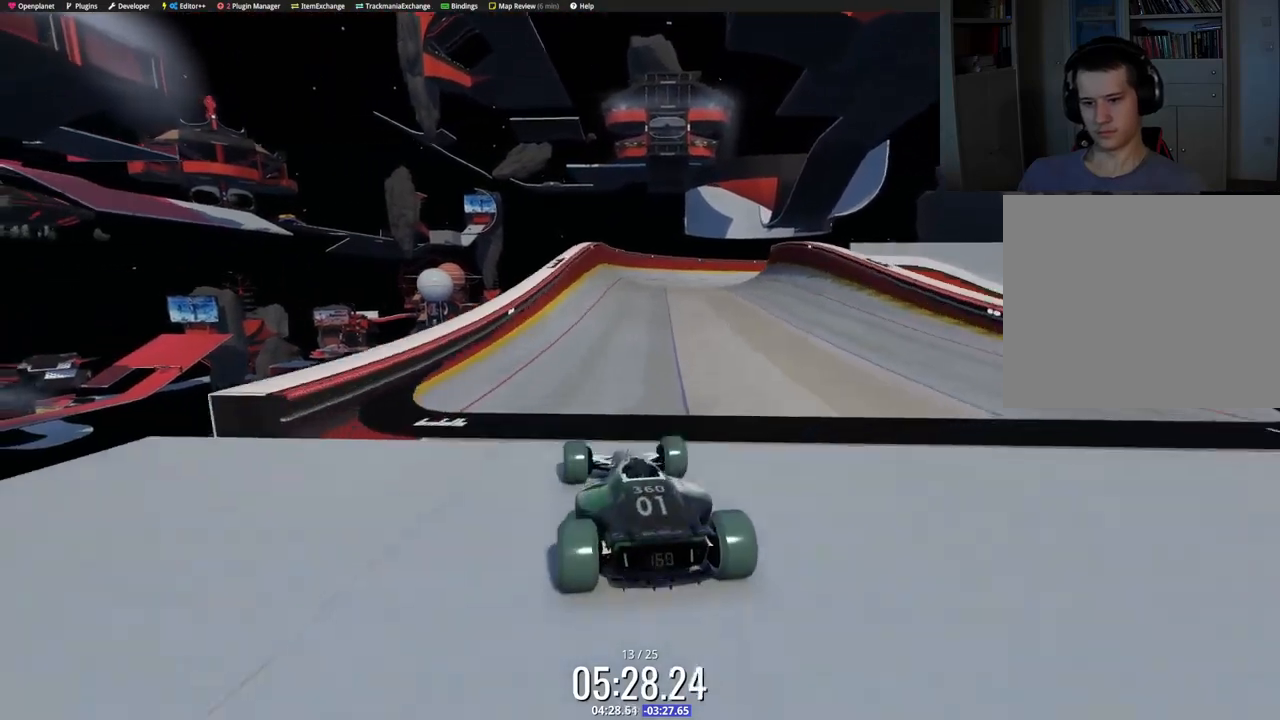
Gameplay with keyboard; each line is a JSON object with the keys held at the frame after it. "events" lists presses ("down") and releases ("up") of "down", "left", "right" and "up" between this image and that frame as [ms after this image, input, new state], when the widget could be followed in between. No other keys are recorded. Mouse input is not recorded.
{"keys": ["right", "up"], "events": [[317, "right", "down"]]}
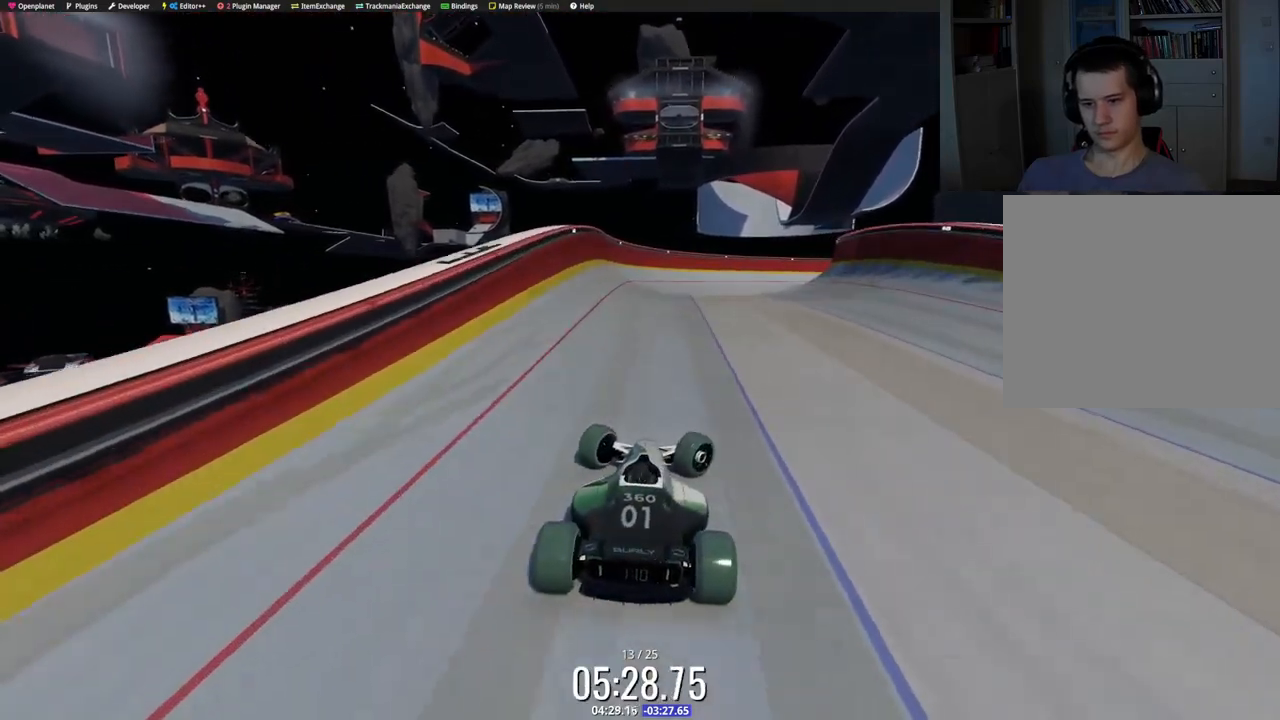
{"keys": ["up"], "events": [[383, "right", "up"], [417, "left", "down"], [483, "left", "up"]]}
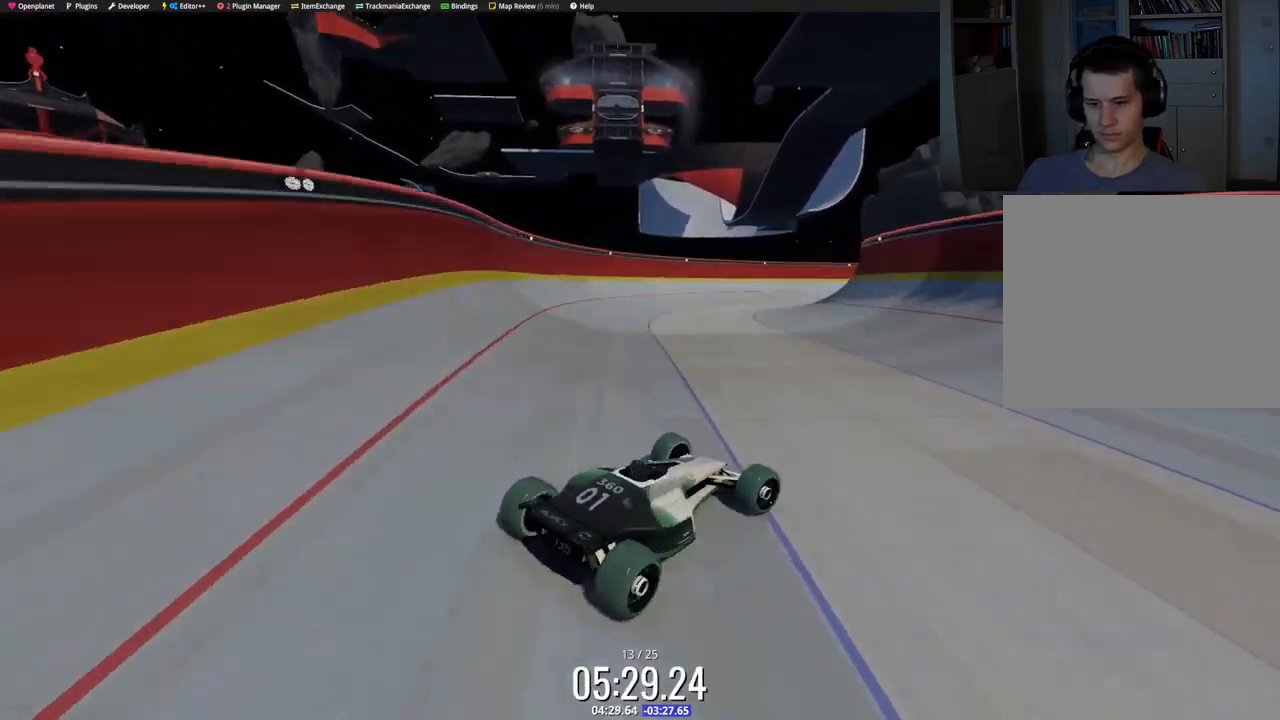
{"keys": ["left", "up"], "events": [[117, "left", "down"]]}
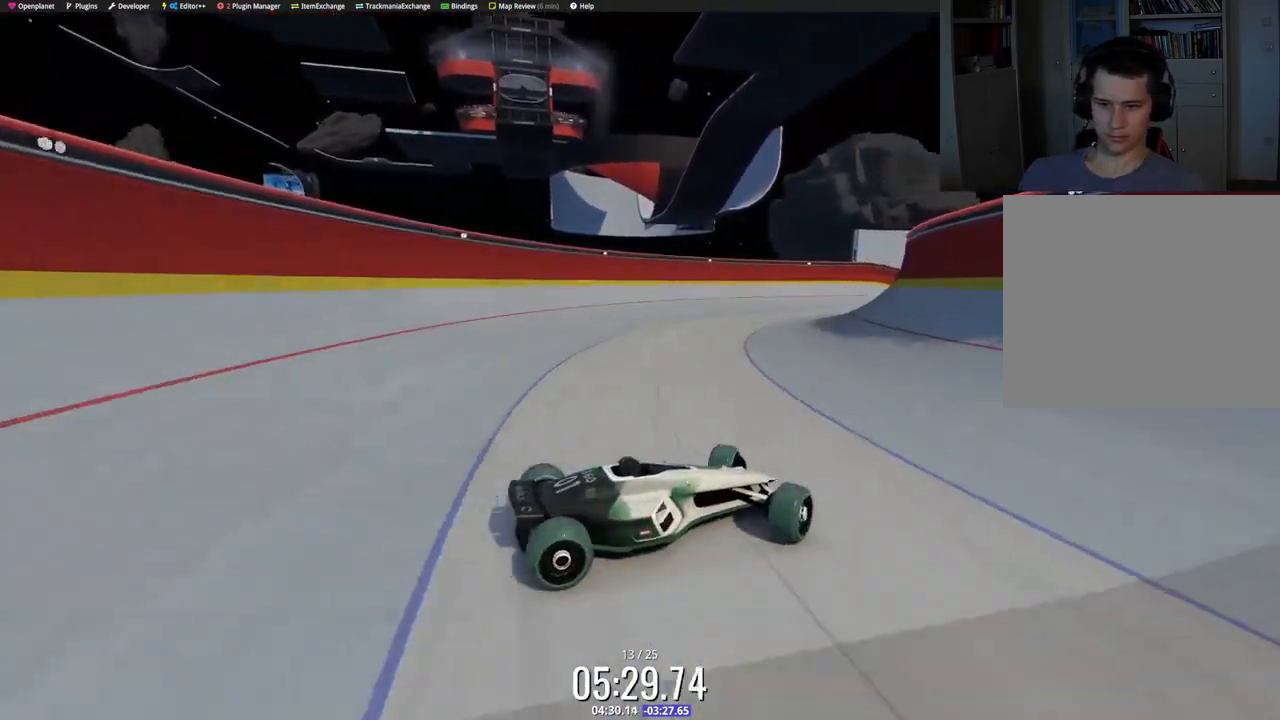
{"keys": ["left", "up"], "events": [[167, "down", "down"], [233, "down", "up"]]}
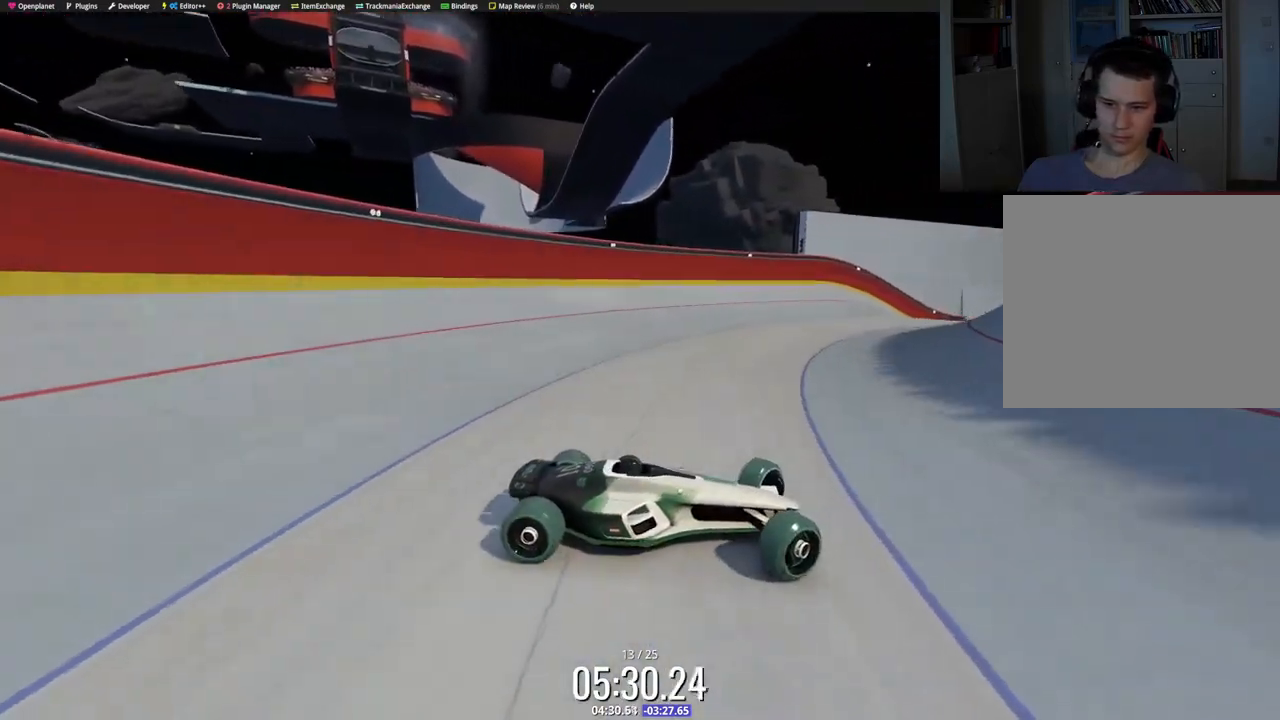
{"keys": ["left", "up"], "events": []}
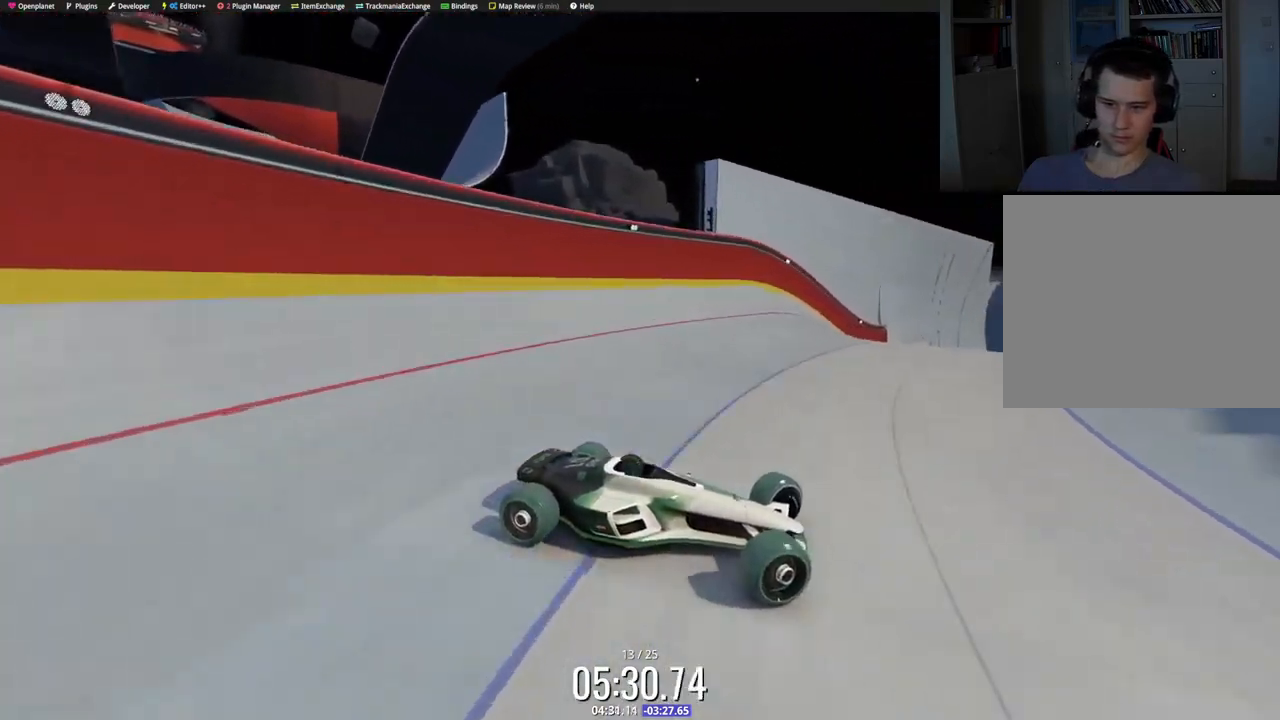
{"keys": ["left", "up"], "events": [[167, "down", "down"], [400, "down", "up"]]}
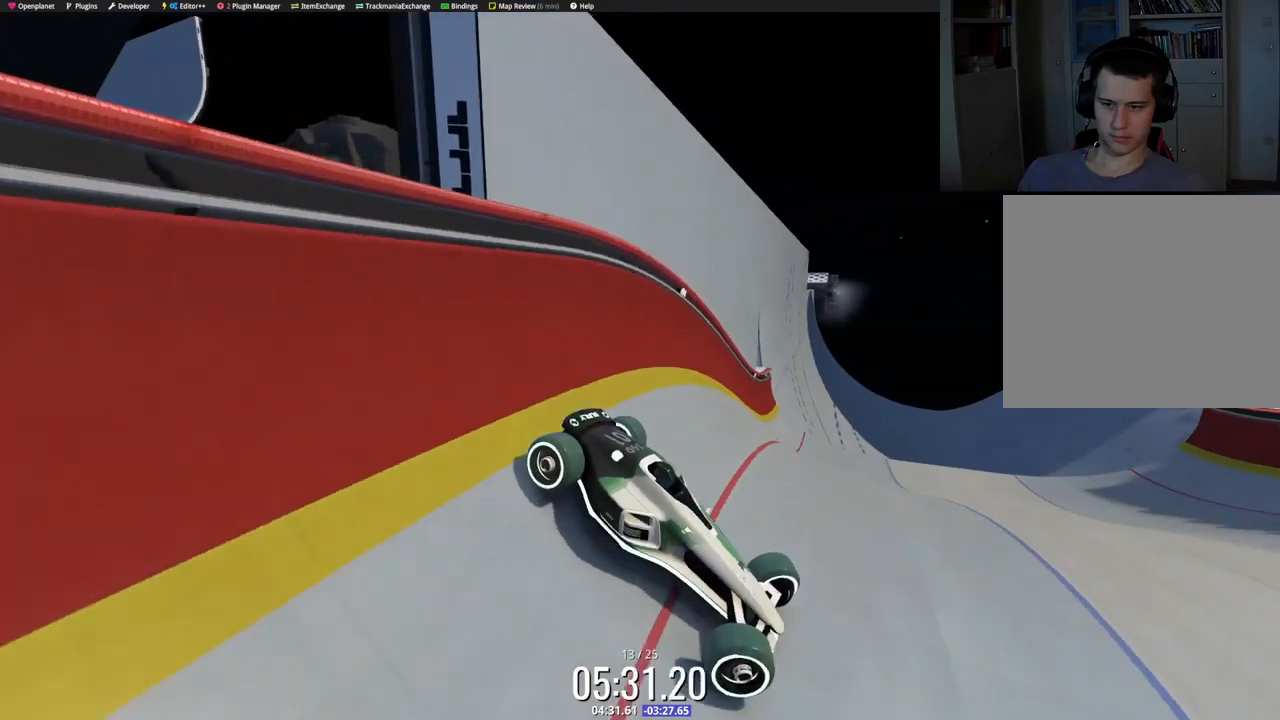
{"keys": ["left", "up"], "events": []}
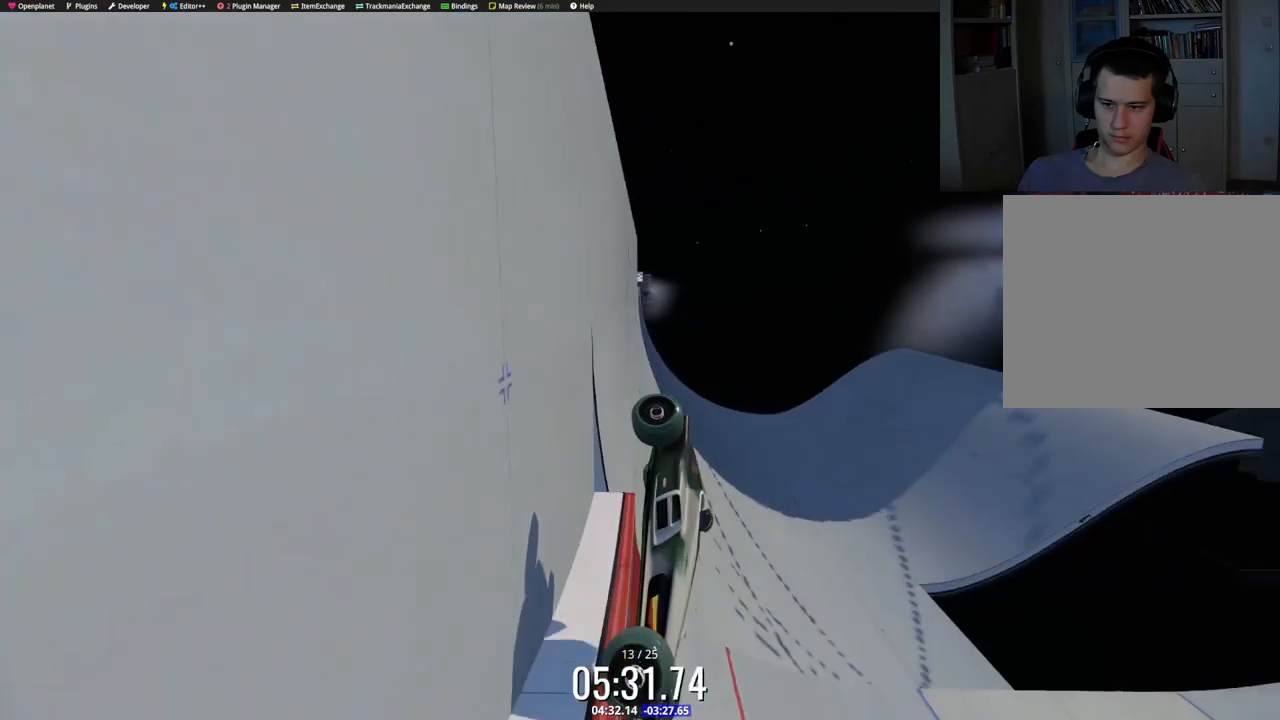
{"keys": ["left", "up"], "events": []}
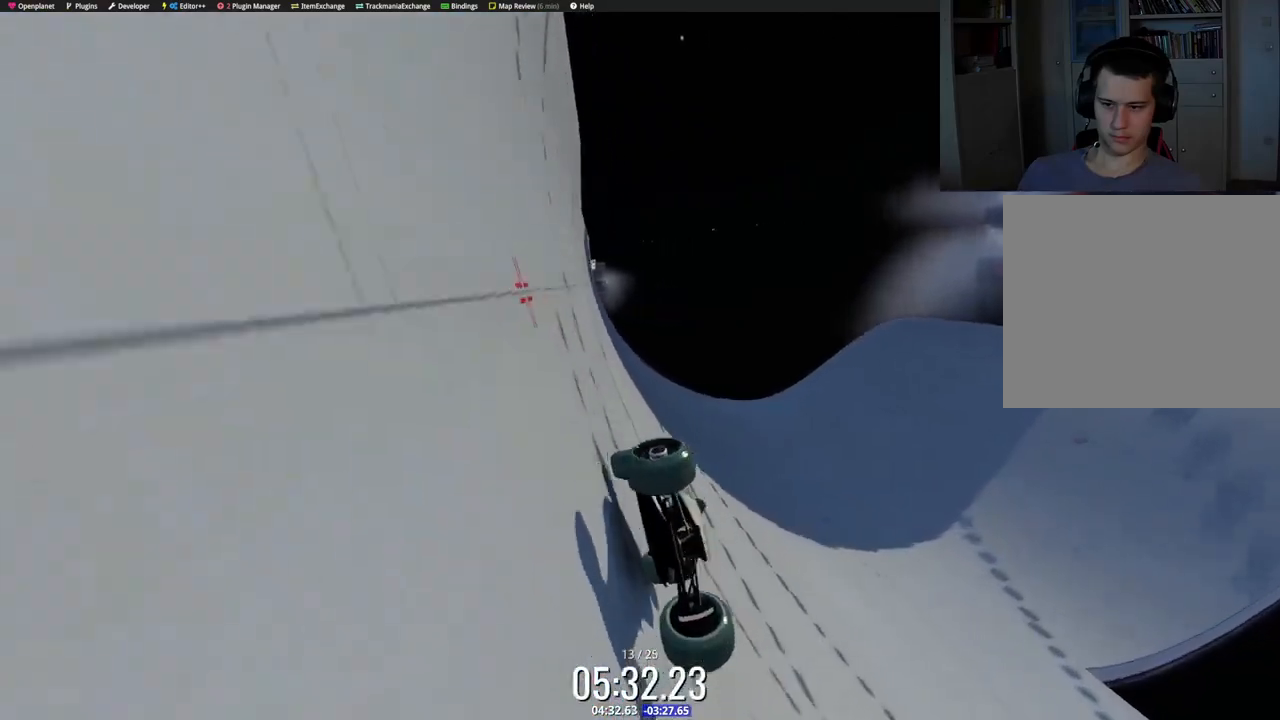
{"keys": ["left", "up"], "events": []}
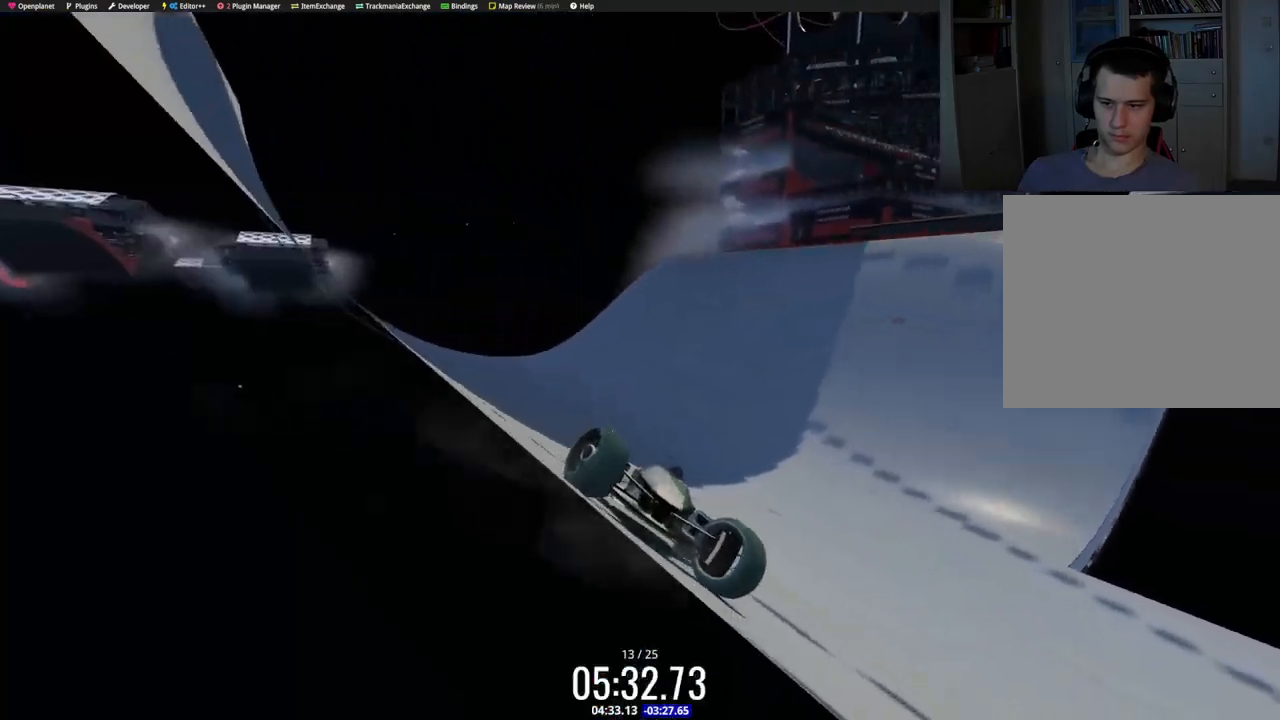
{"keys": ["up"], "events": [[17, "up", "up"], [133, "left", "up"], [150, "up", "down"]]}
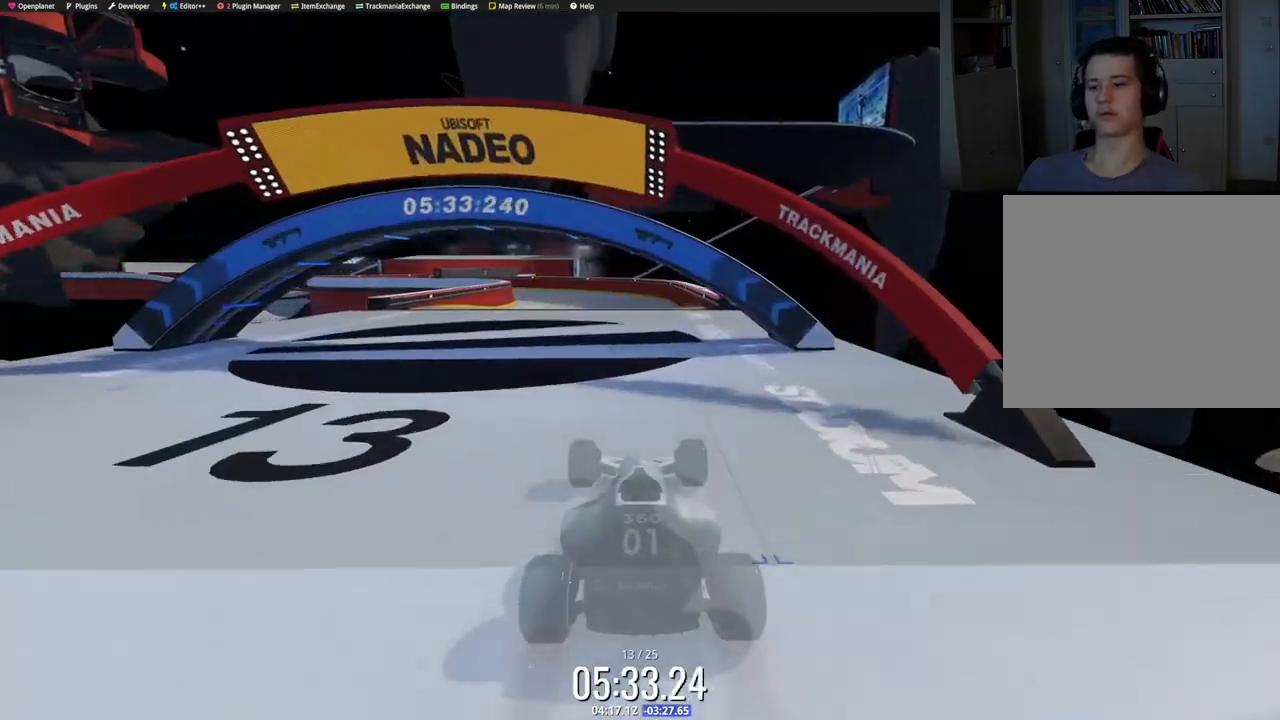
{"keys": ["up"], "events": []}
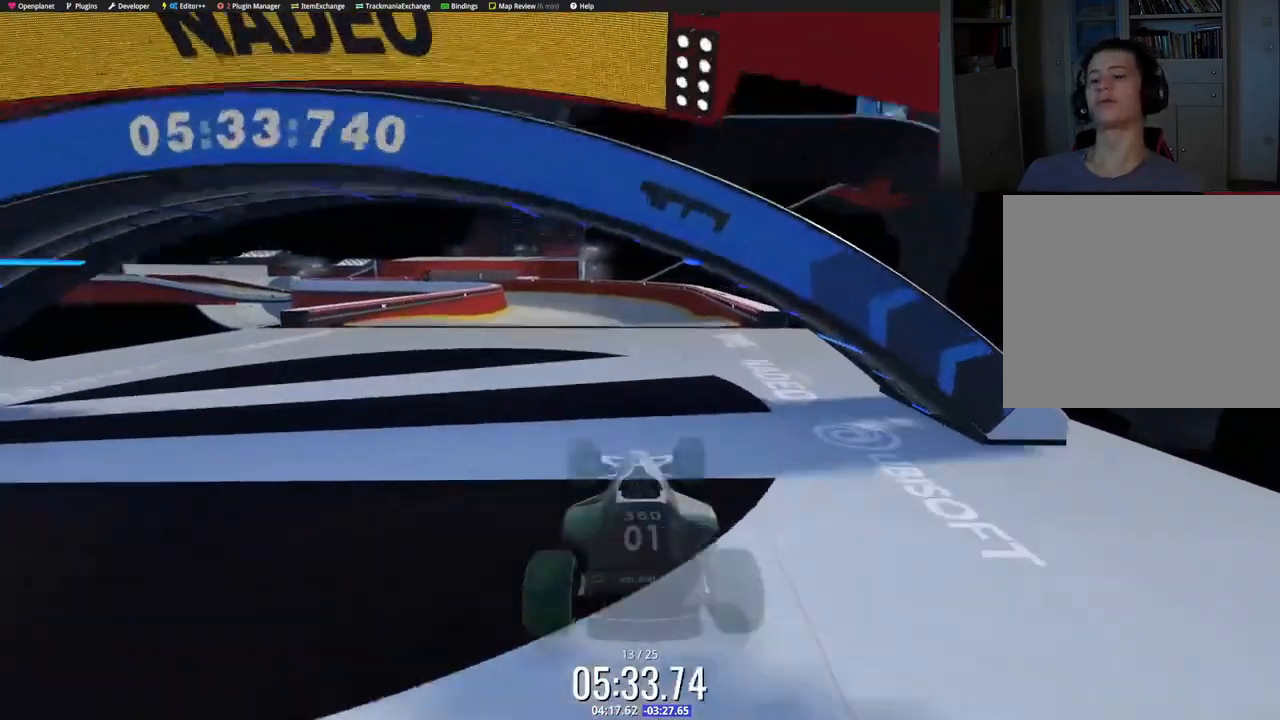
{"keys": ["left", "up"], "events": [[200, "right", "down"], [300, "right", "up"], [500, "left", "down"]]}
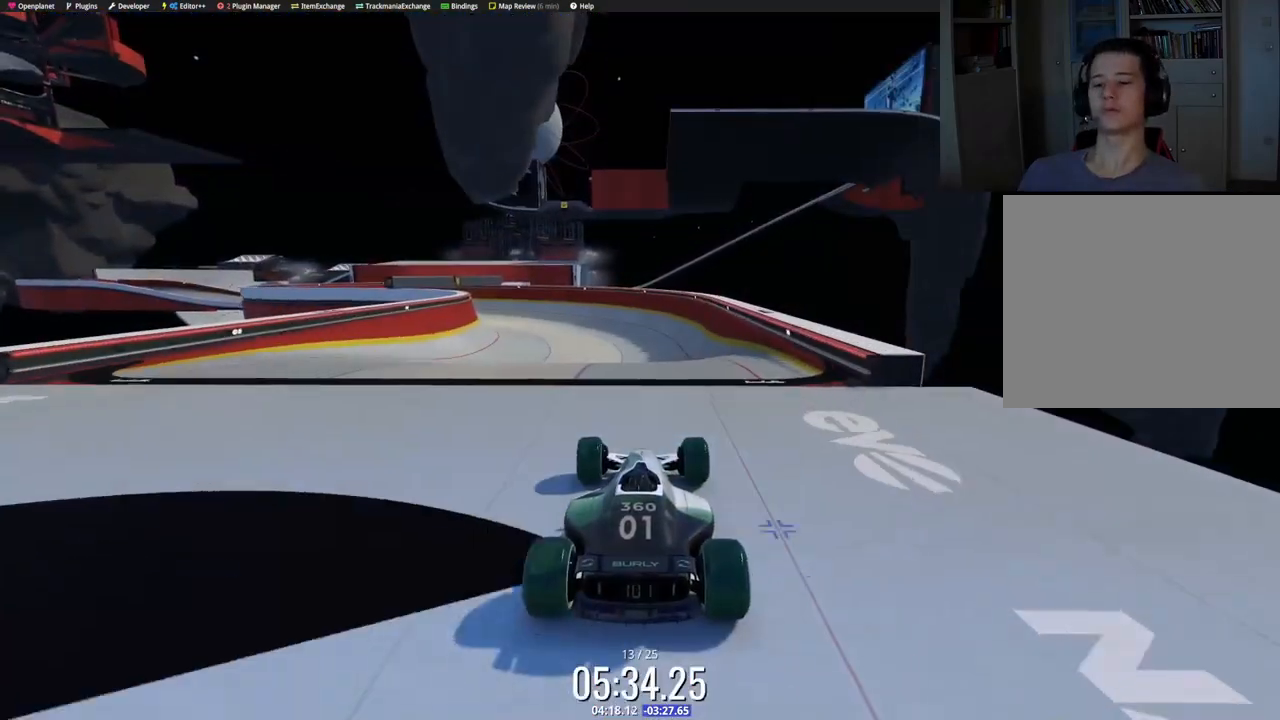
{"keys": ["left", "up"], "events": [[67, "left", "up"], [167, "left", "down"]]}
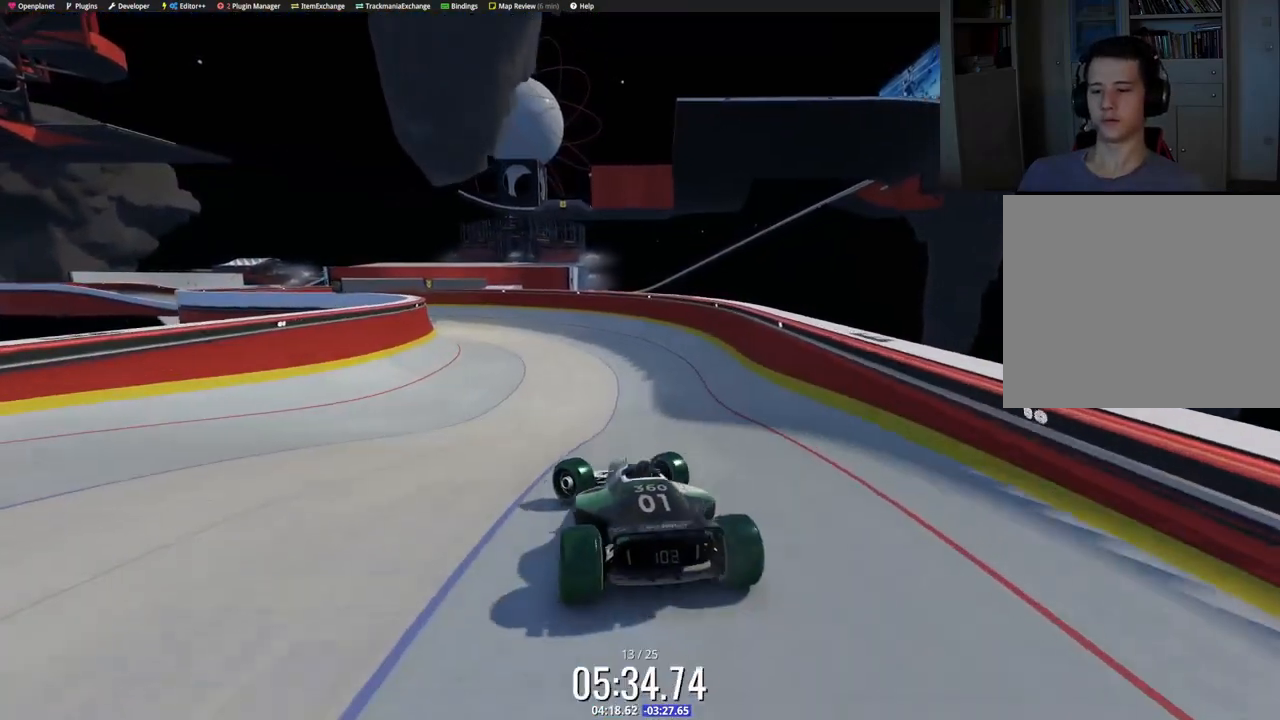
{"keys": ["right", "up"], "events": [[200, "up", "up"], [350, "up", "down"], [400, "left", "up"], [483, "right", "down"]]}
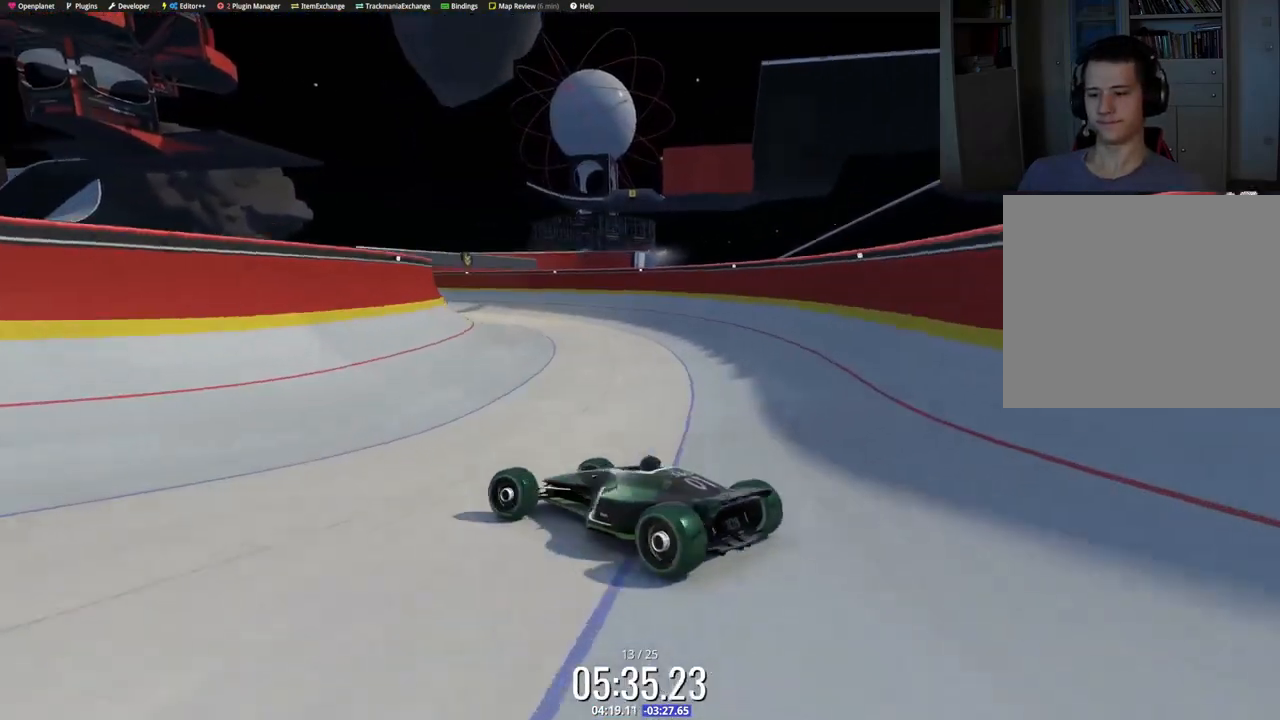
{"keys": ["right", "up"], "events": []}
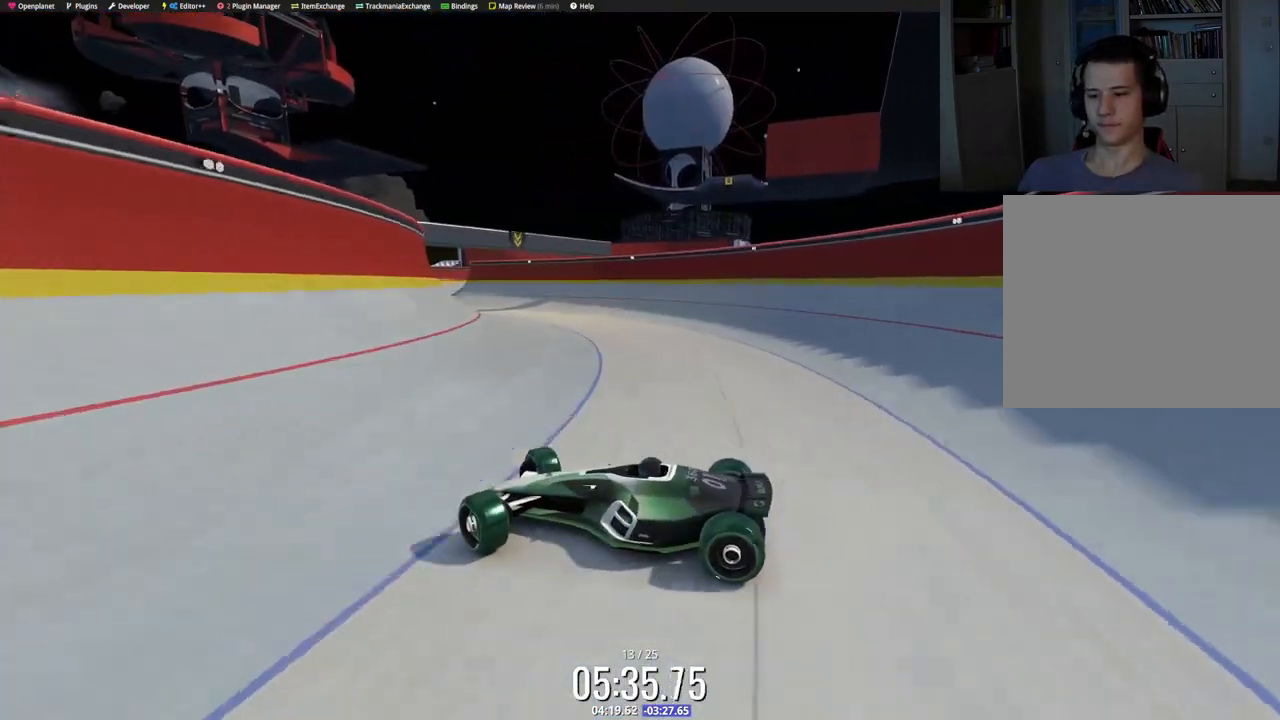
{"keys": ["right", "up"], "events": []}
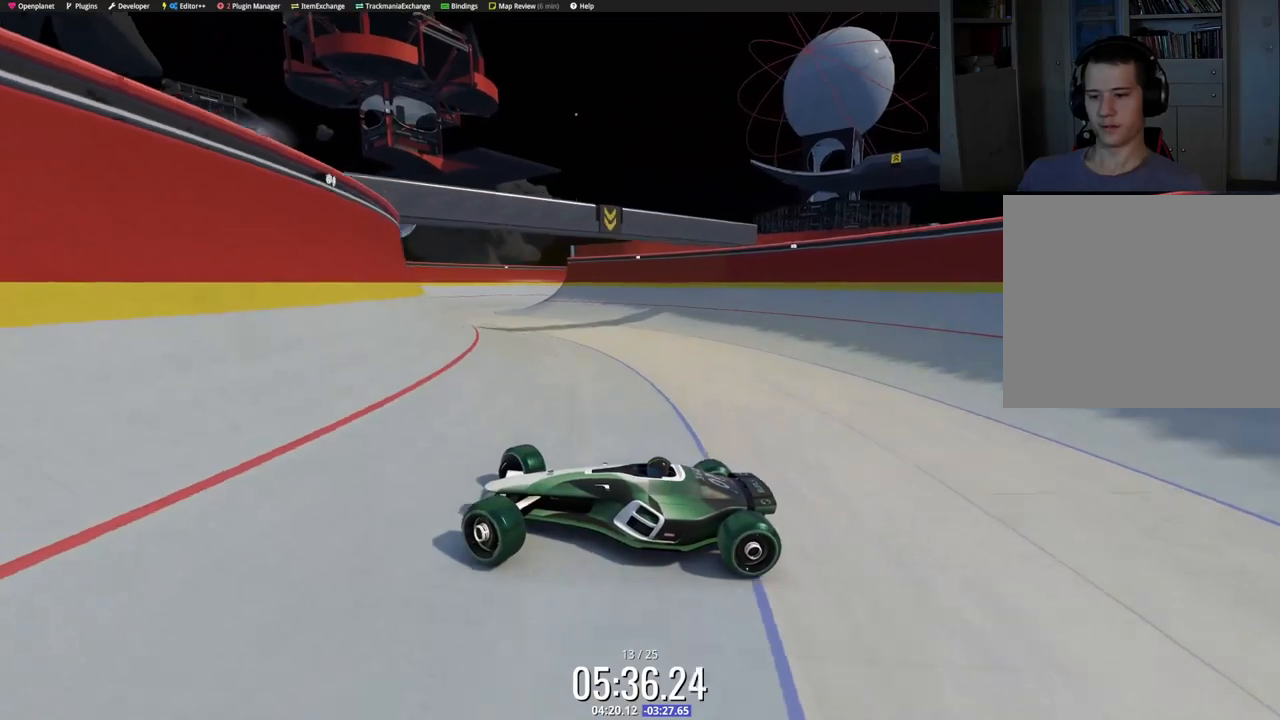
{"keys": ["down", "right", "up"], "events": [[167, "down", "down"], [233, "down", "up"], [367, "down", "down"]]}
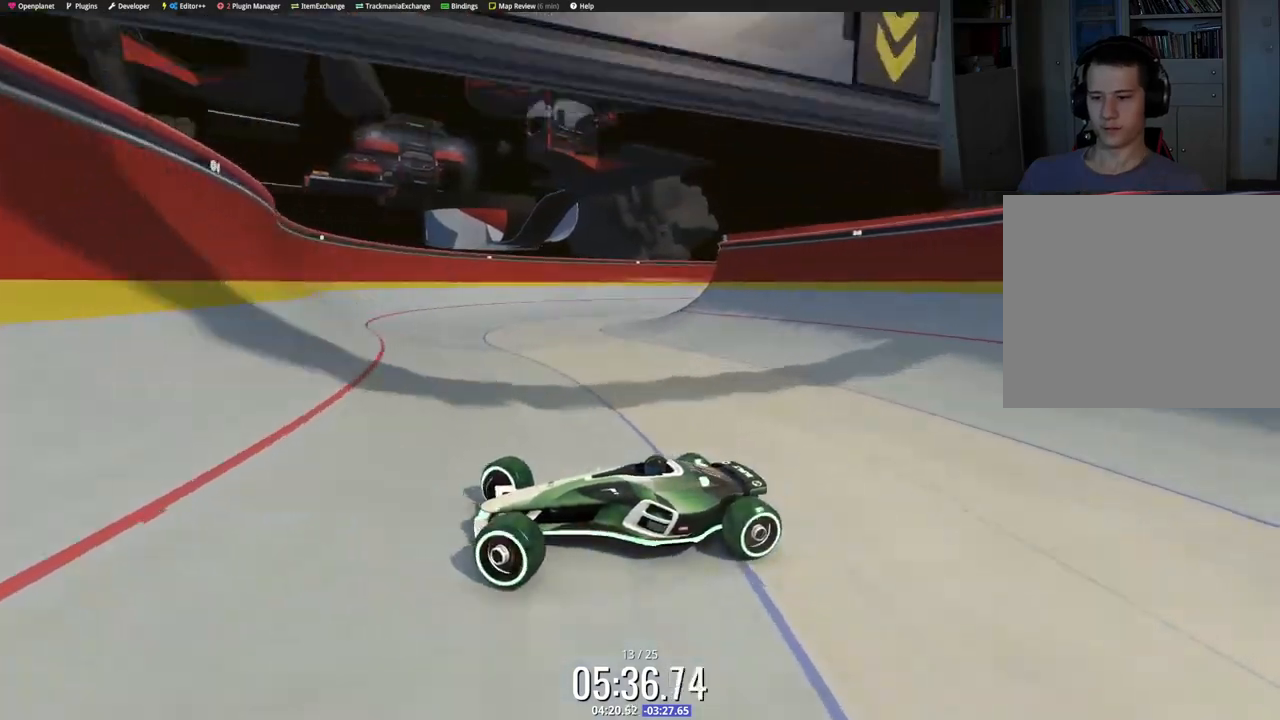
{"keys": ["left"], "events": [[133, "left", "down"], [133, "right", "up"], [267, "down", "up"], [267, "up", "up"]]}
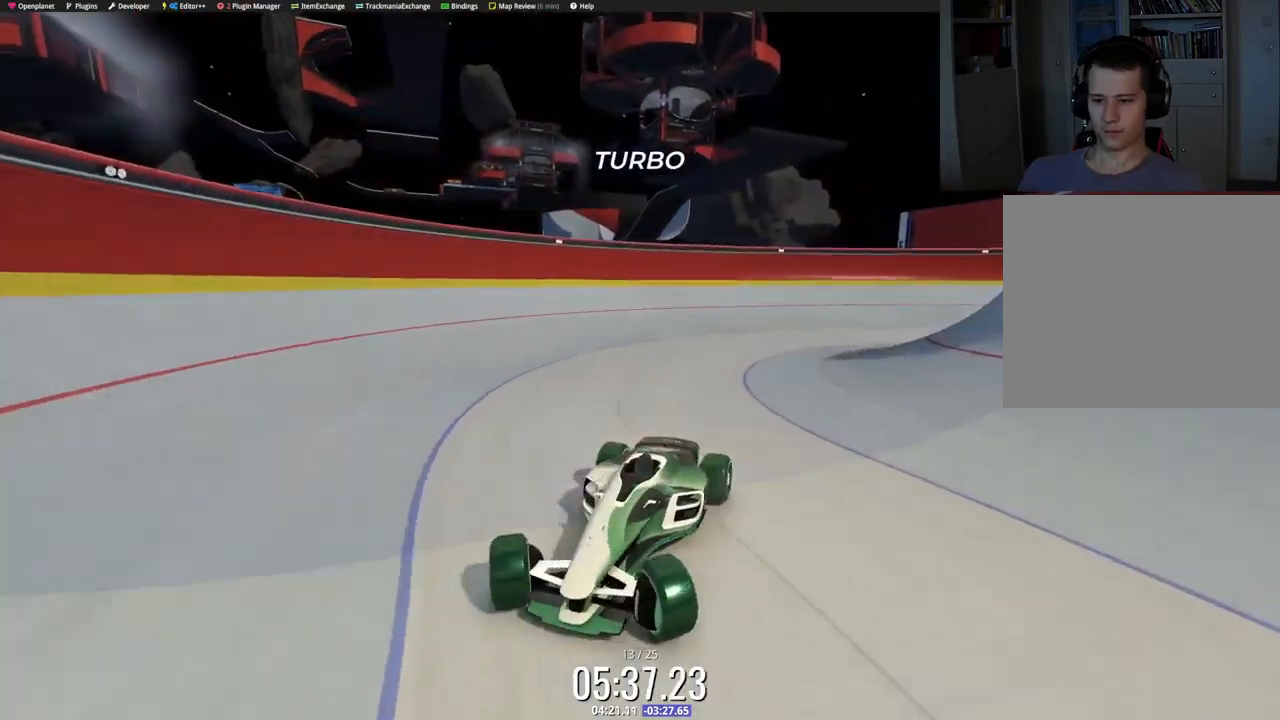
{"keys": ["left", "up"], "events": [[183, "up", "down"]]}
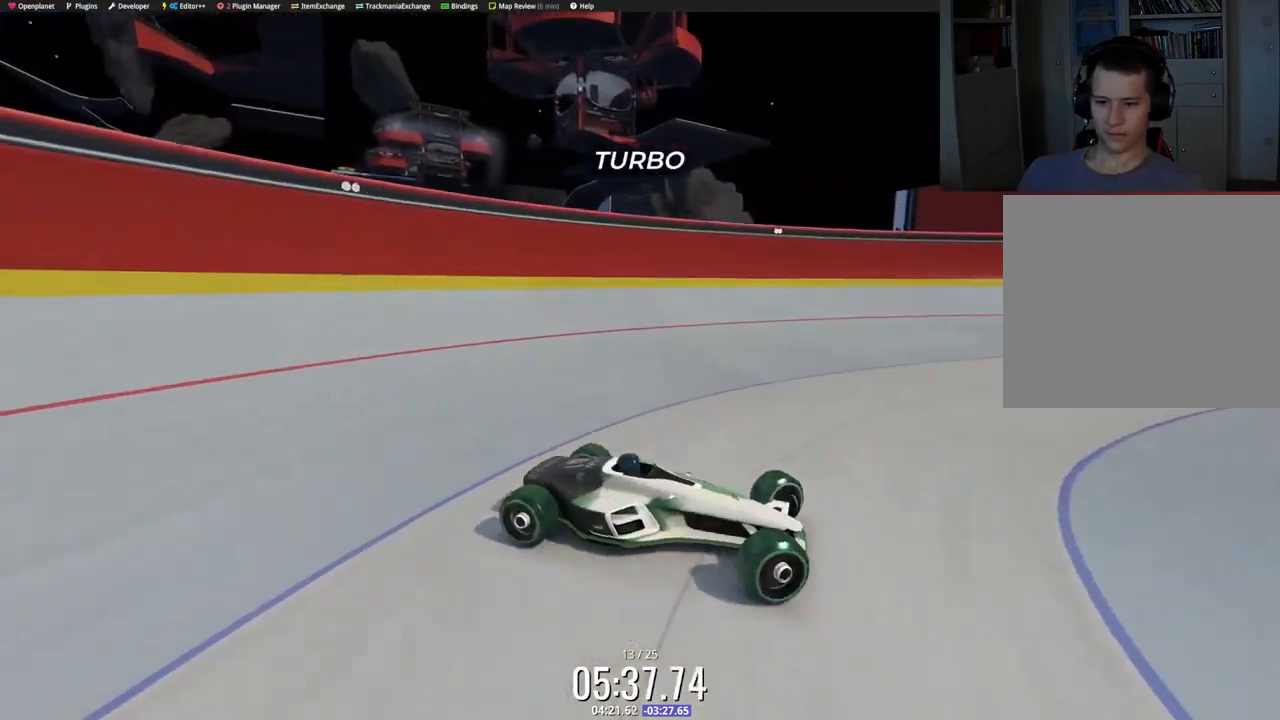
{"keys": ["left", "up"], "events": []}
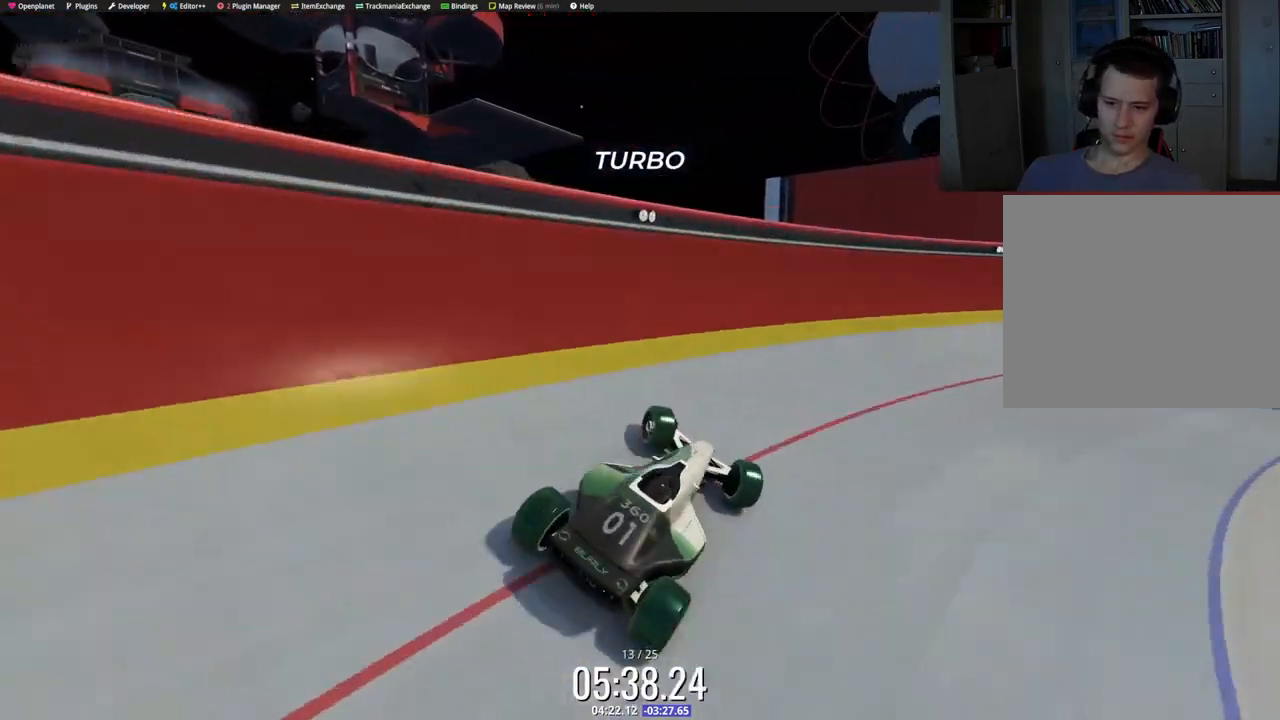
{"keys": ["left", "up"], "events": []}
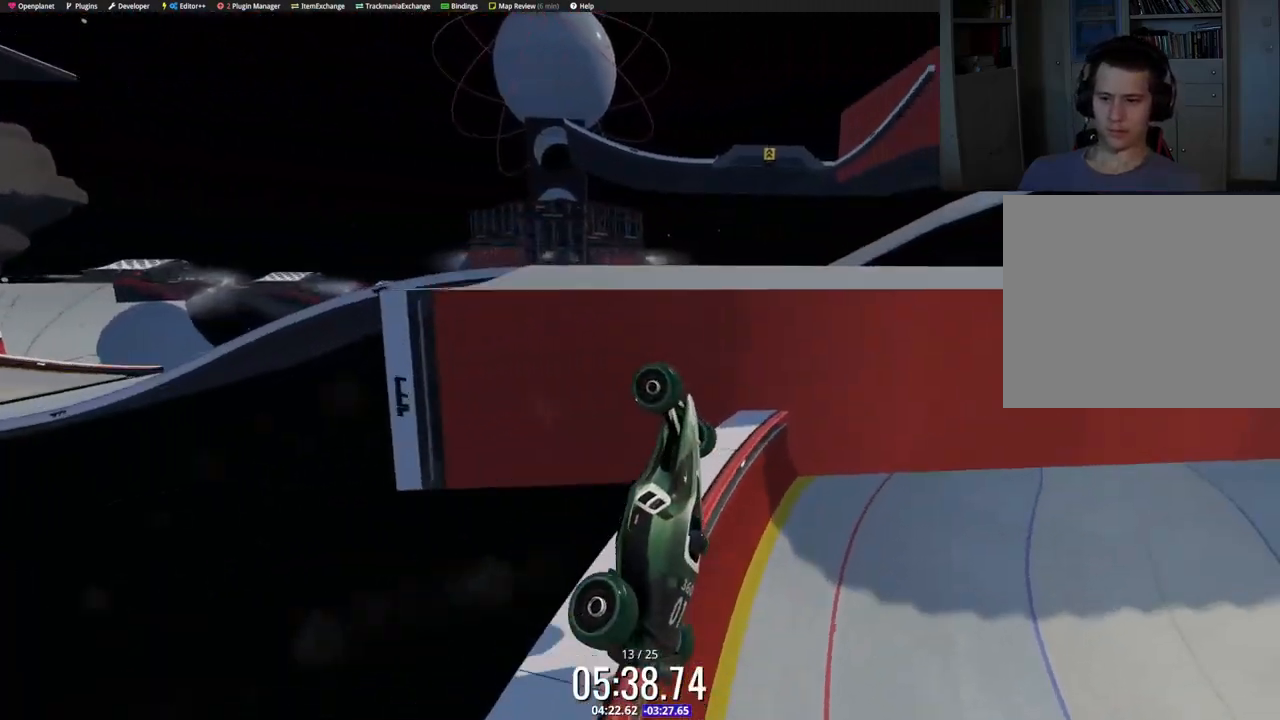
{"keys": ["up"], "events": [[350, "left", "up"]]}
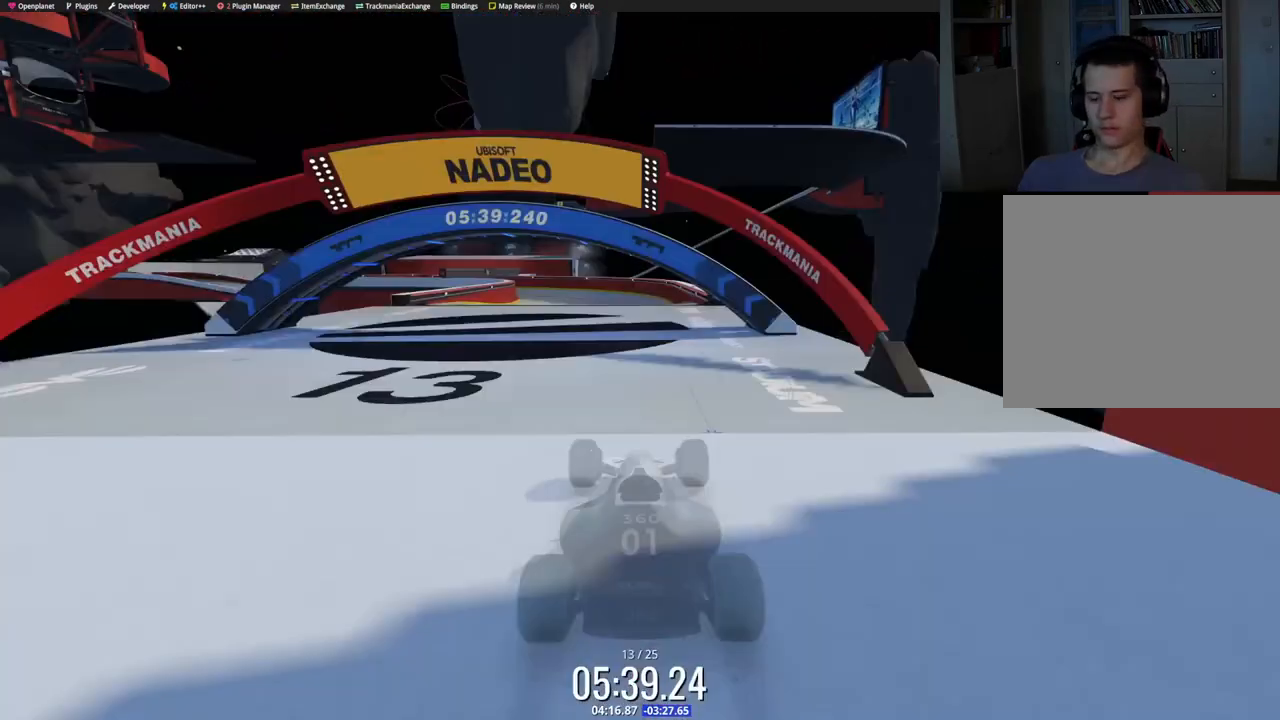
{"keys": ["up"], "events": []}
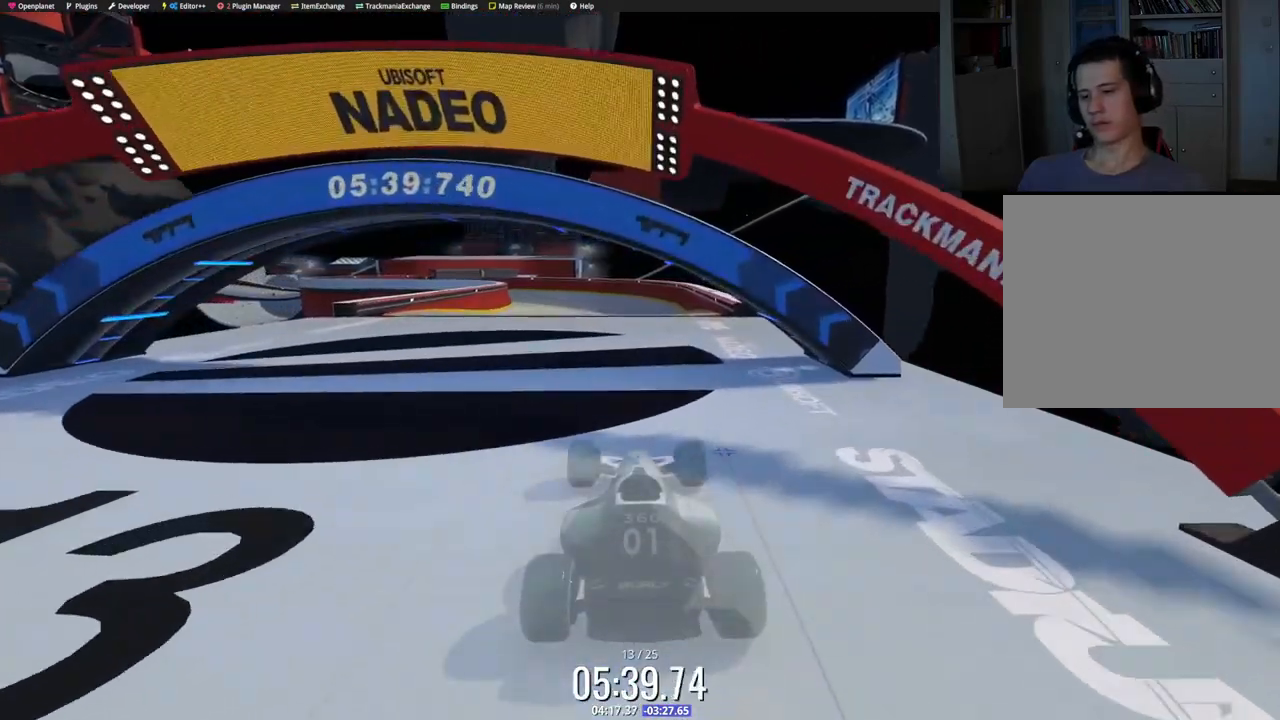
{"keys": ["right", "up"], "events": [[450, "right", "down"]]}
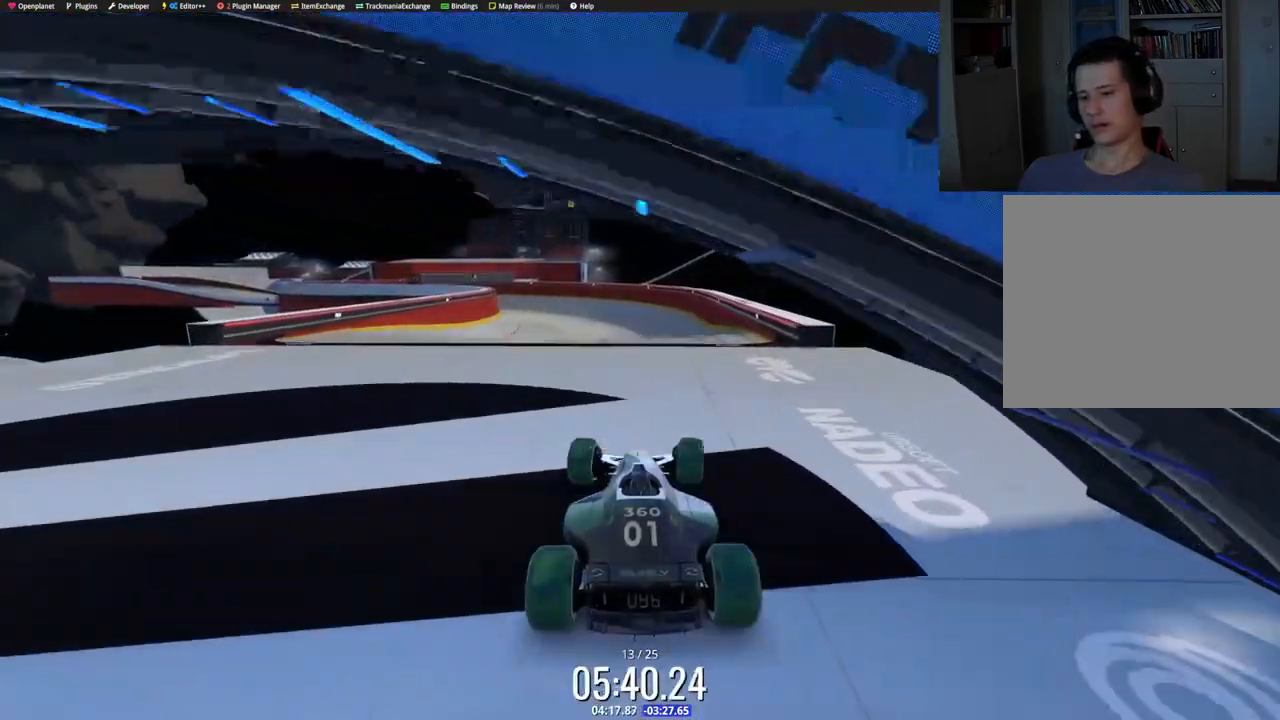
{"keys": ["up"], "events": [[33, "right", "up"], [333, "left", "down"], [483, "left", "up"]]}
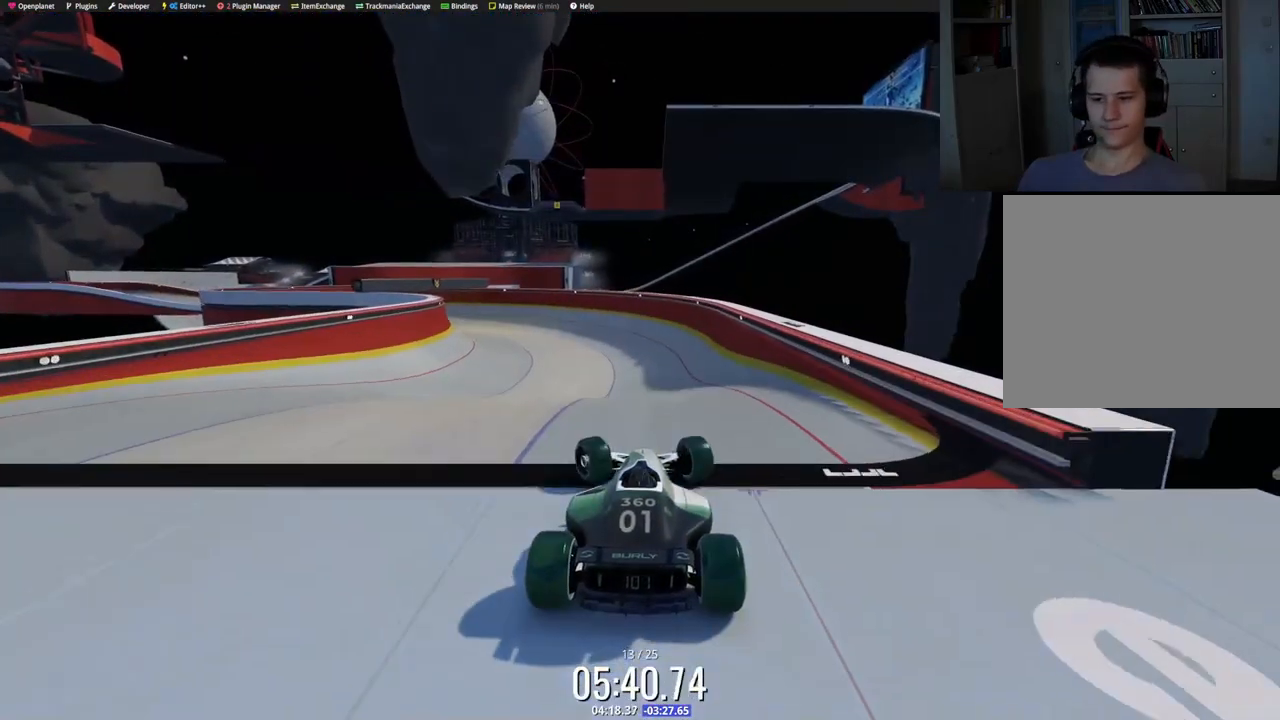
{"keys": ["left", "up"], "events": [[83, "left", "down"]]}
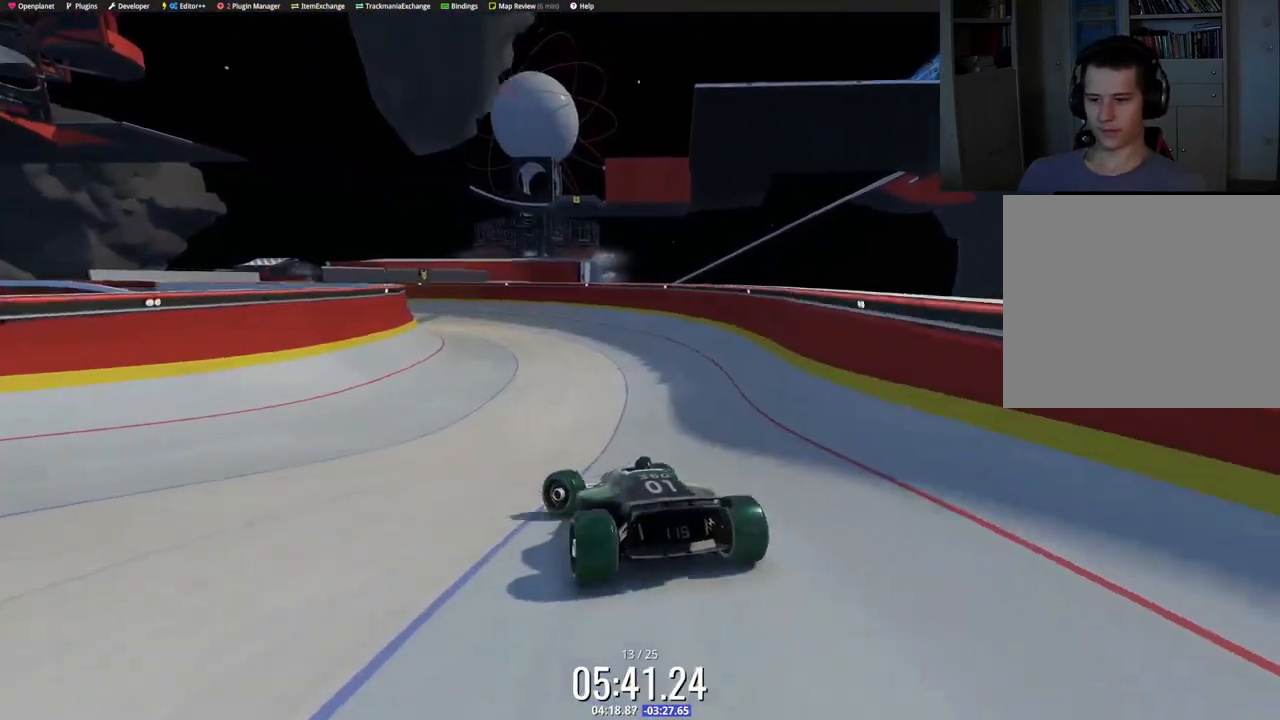
{"keys": ["right", "up"], "events": [[250, "left", "up"], [283, "right", "down"]]}
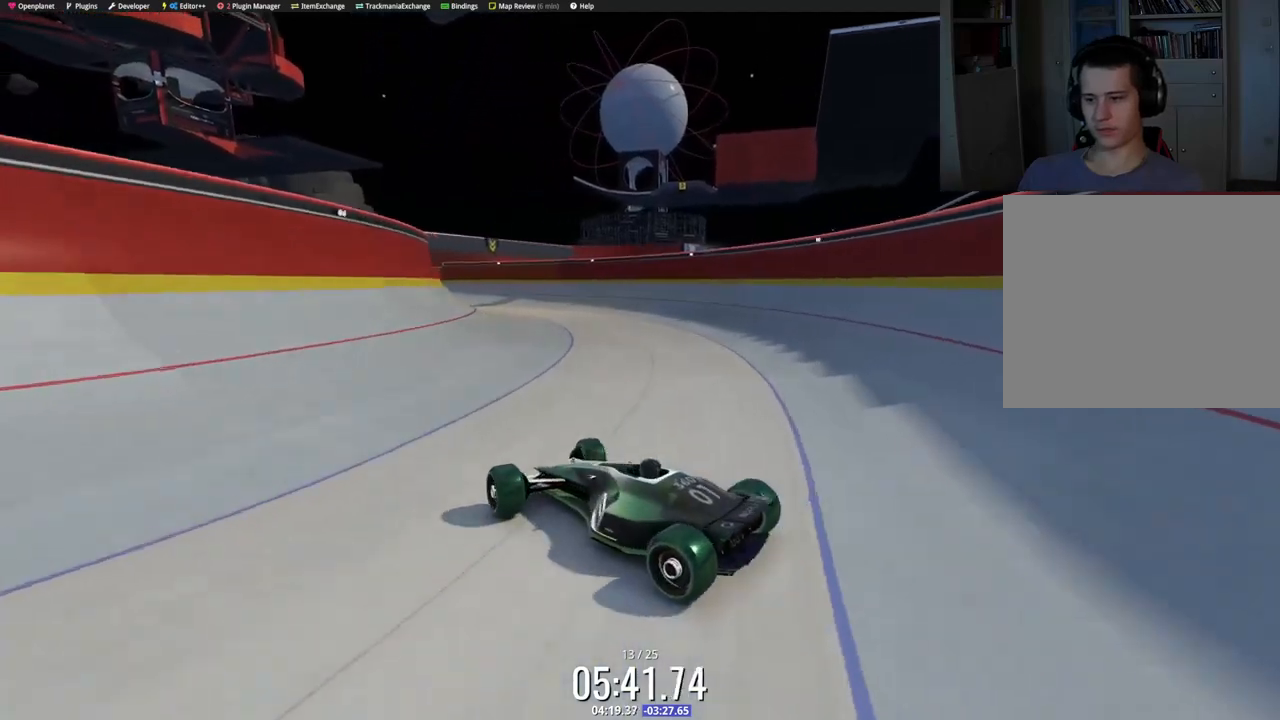
{"keys": ["right", "up"], "events": [[17, "down", "down"], [167, "down", "up"]]}
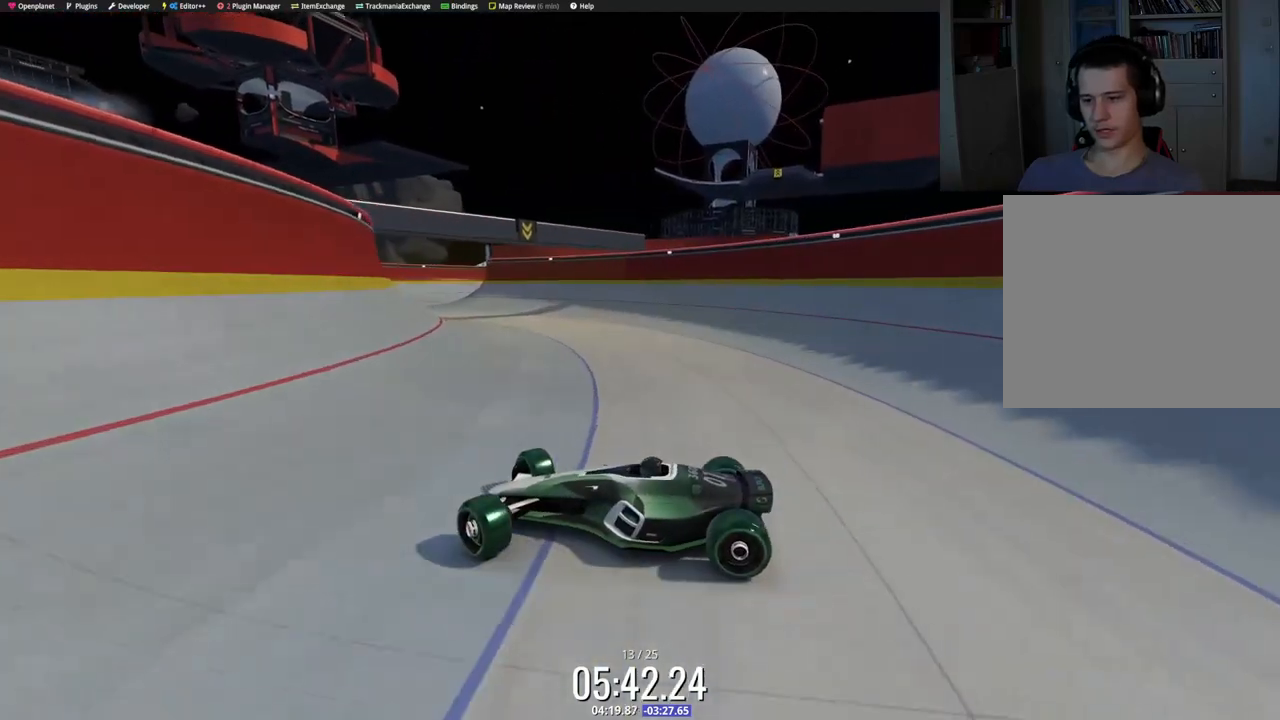
{"keys": ["right", "up"], "events": []}
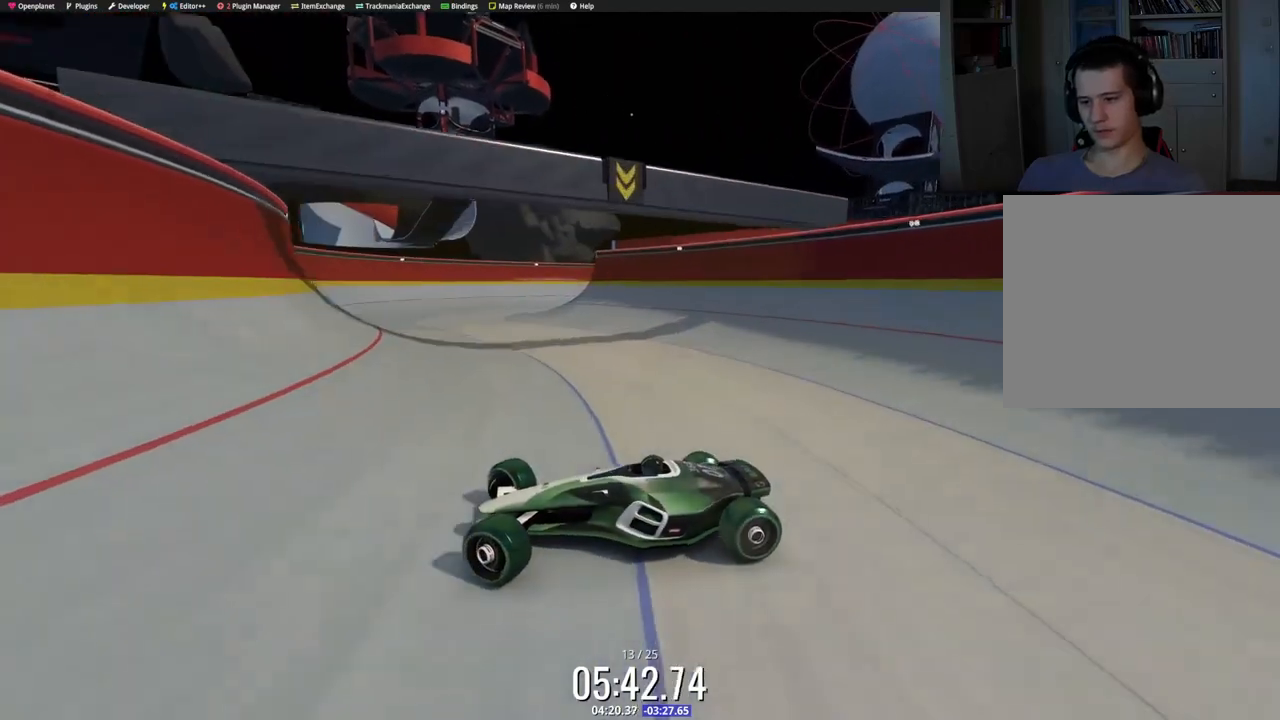
{"keys": ["left"], "events": [[83, "down", "down"], [350, "left", "down"], [350, "right", "up"], [450, "down", "up"], [450, "up", "up"]]}